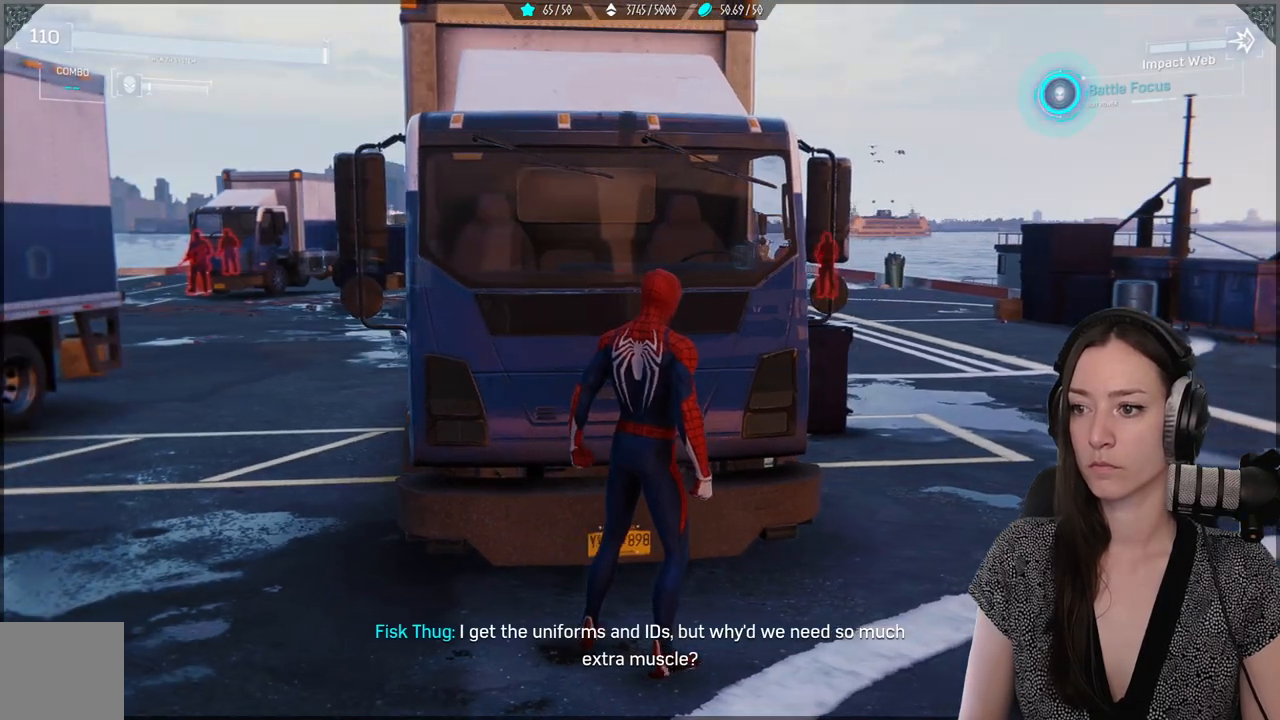
Gameplay with a controller (Xbox layout); each line is a JSON object with the inputs held at the frame after it (dt_ms = milliseconds from this image to that frame). "events" lists button and stick changes between this image and that frame as [ms after this image, input, new state], when the widget could be followed in between. Not read: SELECT.
{"dt_ms": 500, "buttons": [], "left_stick": "right", "right_stick": "center", "events": []}
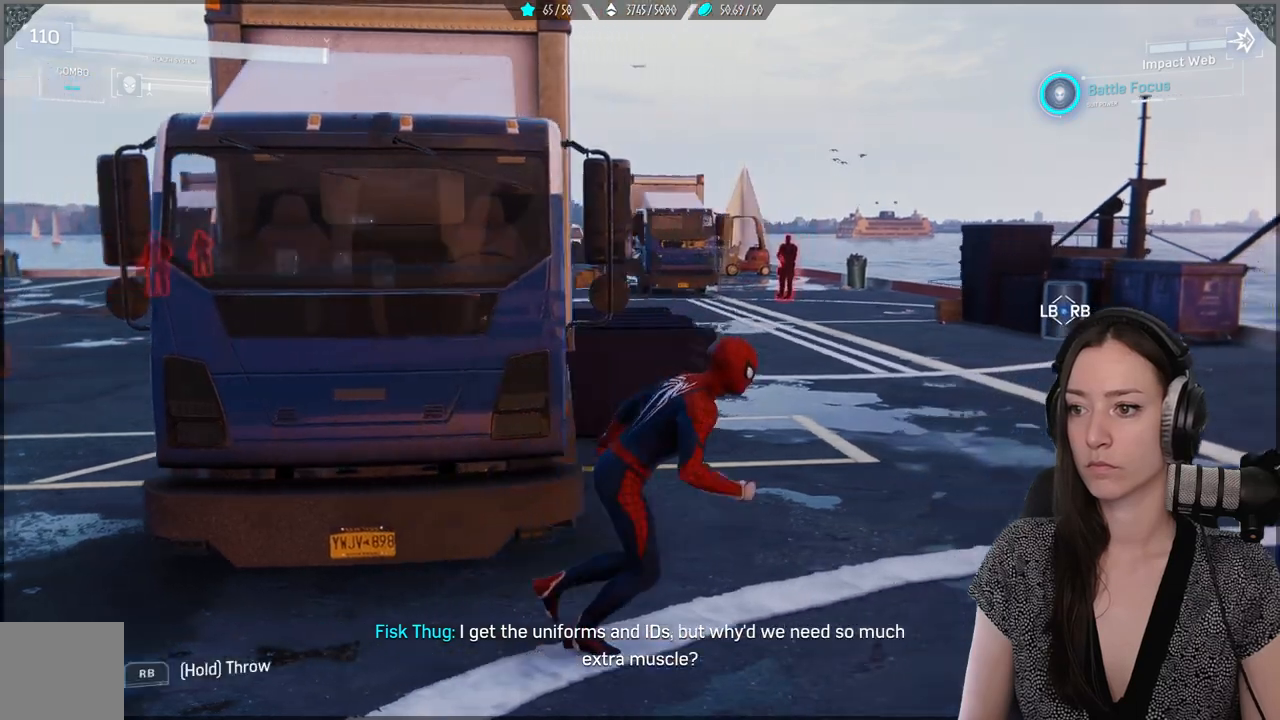
{"dt_ms": 500, "buttons": ["R1", "R2"], "left_stick": "up", "right_stick": "center", "events": [[67, "left_stick", "up-right"], [300, "left_stick", "up"], [417, "R1", "down"], [417, "R2", "down"]]}
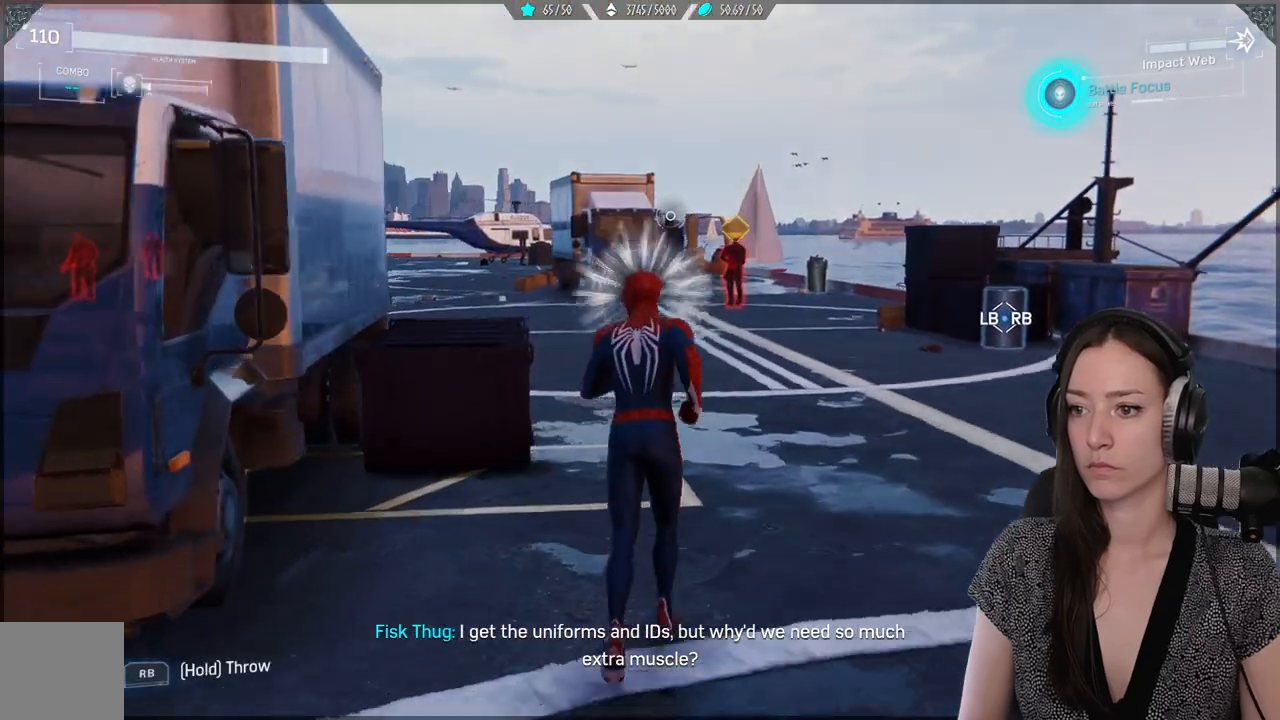
{"dt_ms": 500, "buttons": [], "left_stick": "down-left", "right_stick": "center", "events": [[50, "R1", "up"], [50, "R2", "up"], [117, "left_stick", "center"], [367, "left_stick", "down"], [433, "left_stick", "down-left"]]}
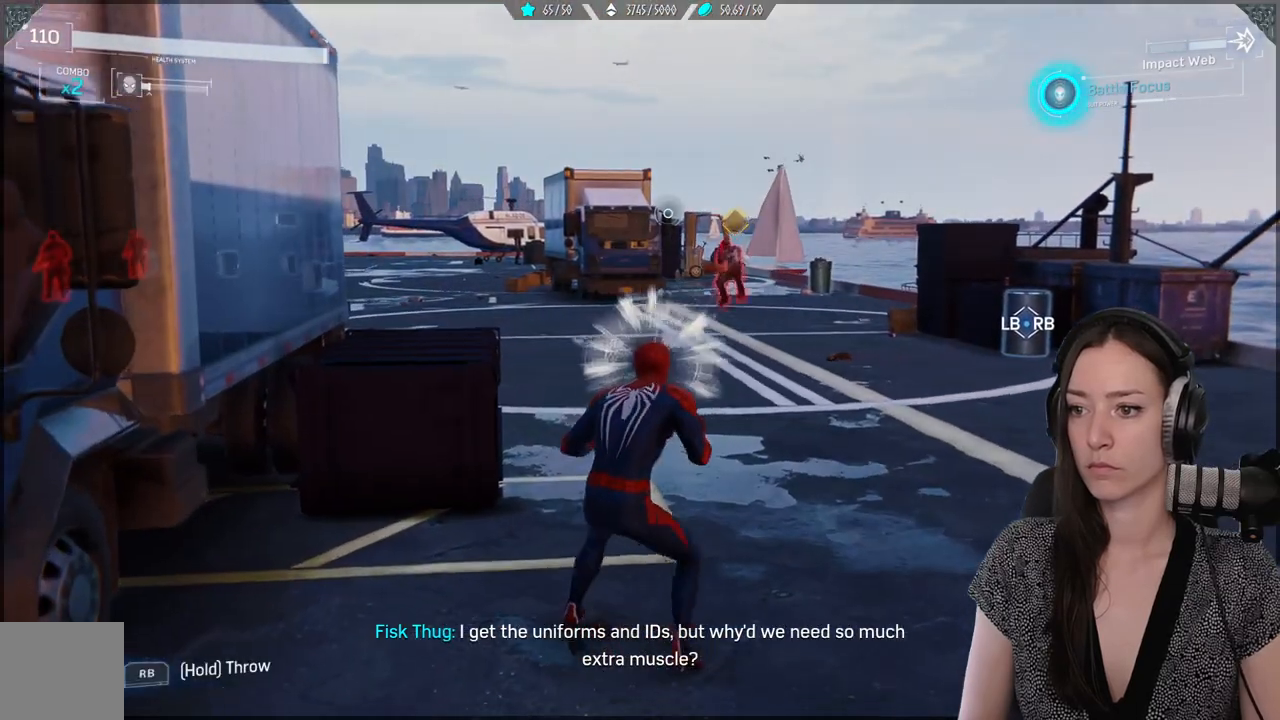
{"dt_ms": 500, "buttons": [], "left_stick": "down-left", "right_stick": "center", "events": [[133, "right_stick", "down-left"], [267, "right_stick", "left"], [433, "right_stick", "center"]]}
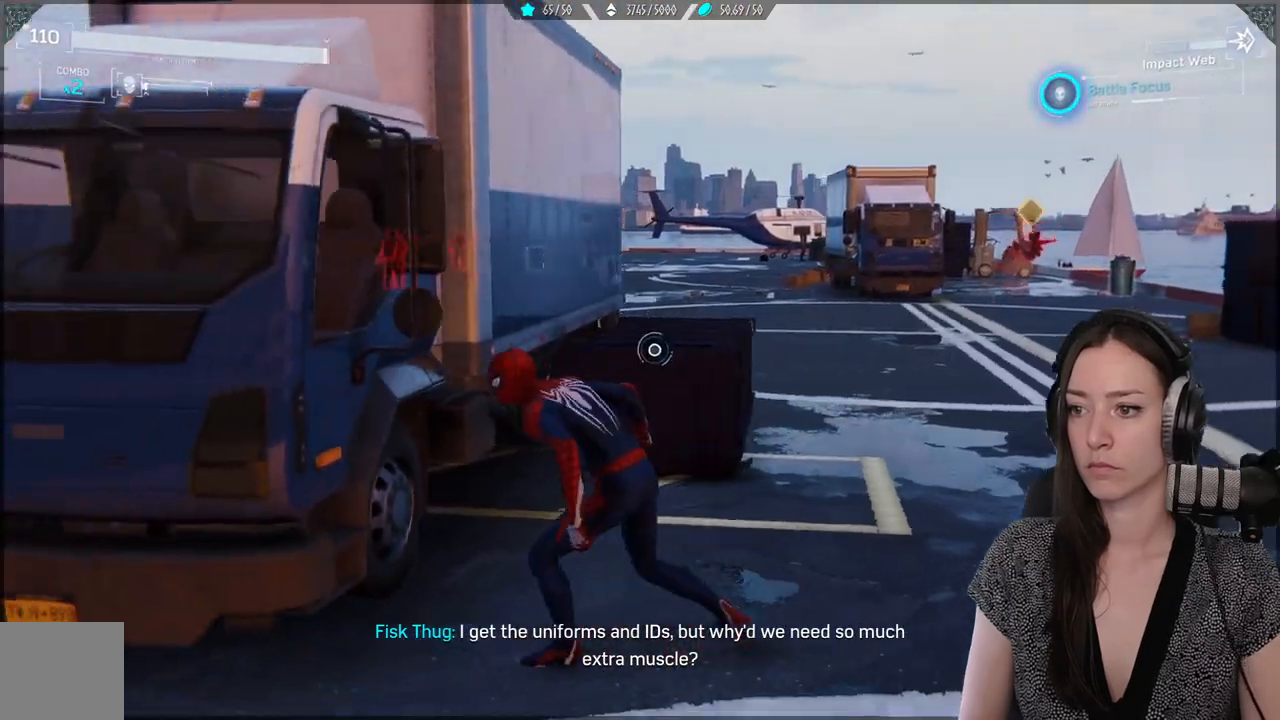
{"dt_ms": 500, "buttons": [], "left_stick": "center", "right_stick": "center", "events": [[283, "left_stick", "up-left"], [433, "left_stick", "center"]]}
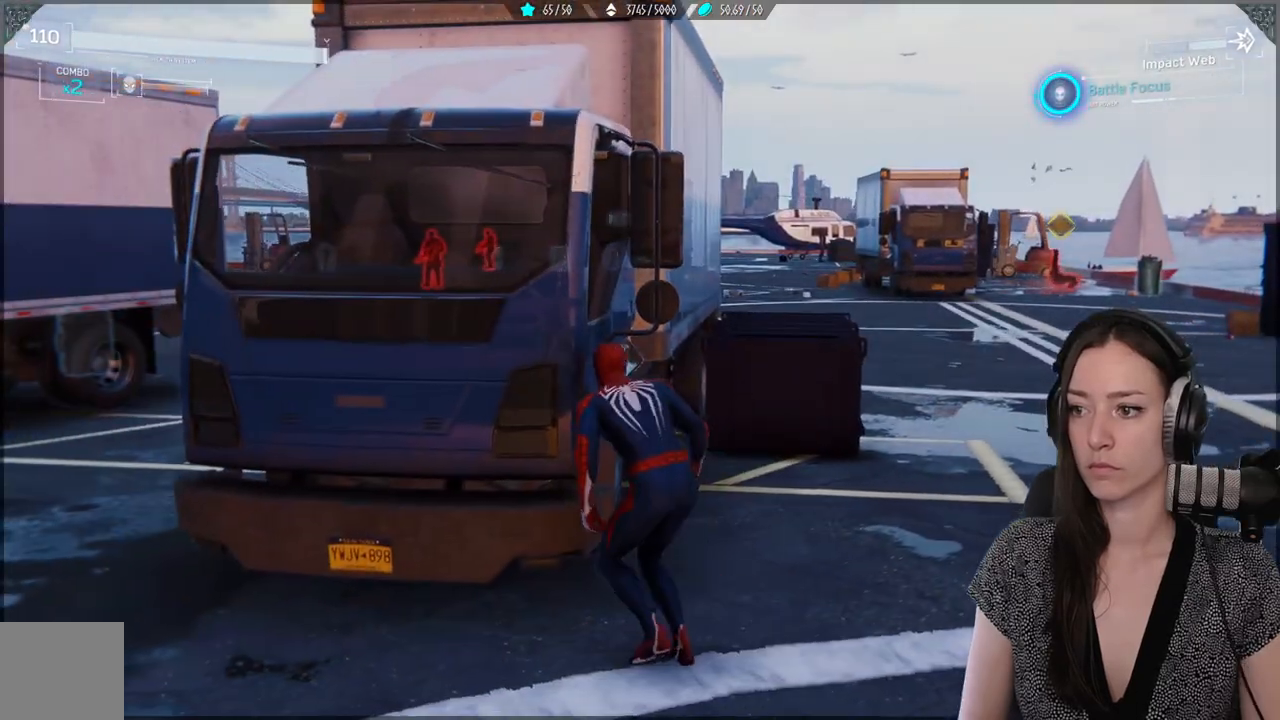
{"dt_ms": 500, "buttons": [], "left_stick": "center", "right_stick": "center", "events": []}
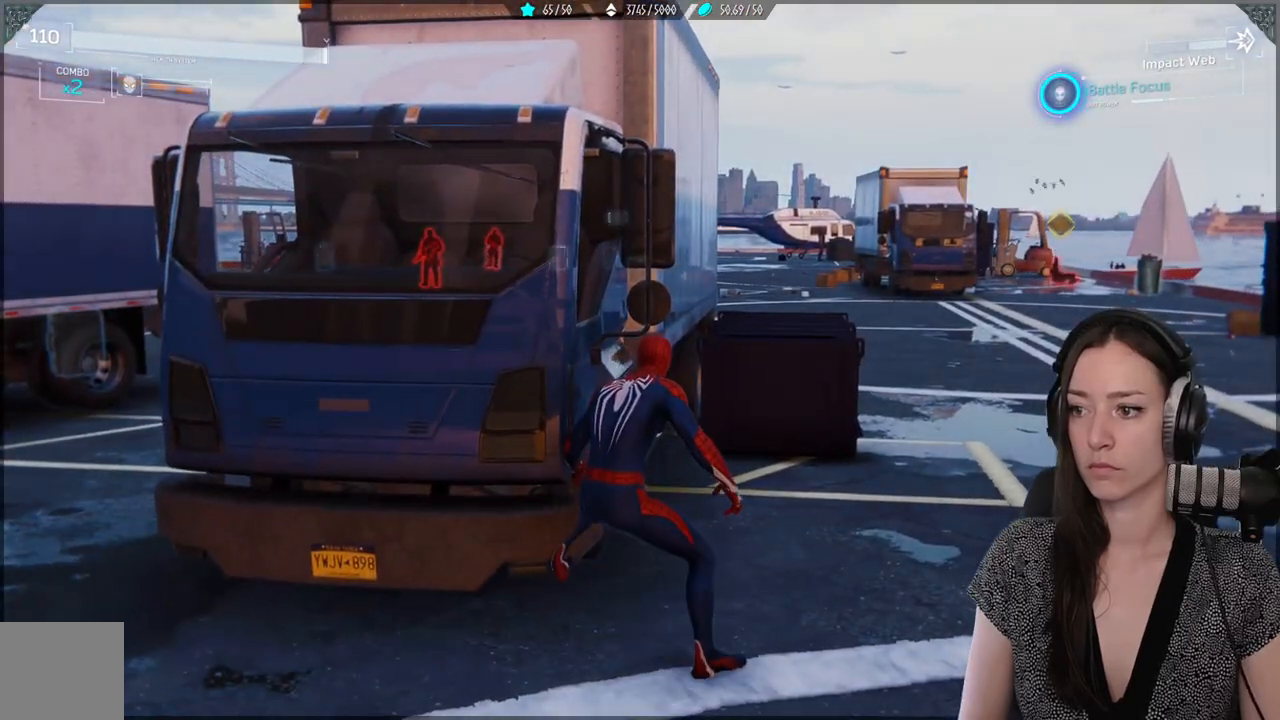
{"dt_ms": 500, "buttons": [], "left_stick": "up-left", "right_stick": "center", "events": [[117, "left_stick", "down-left"], [500, "left_stick", "up-left"]]}
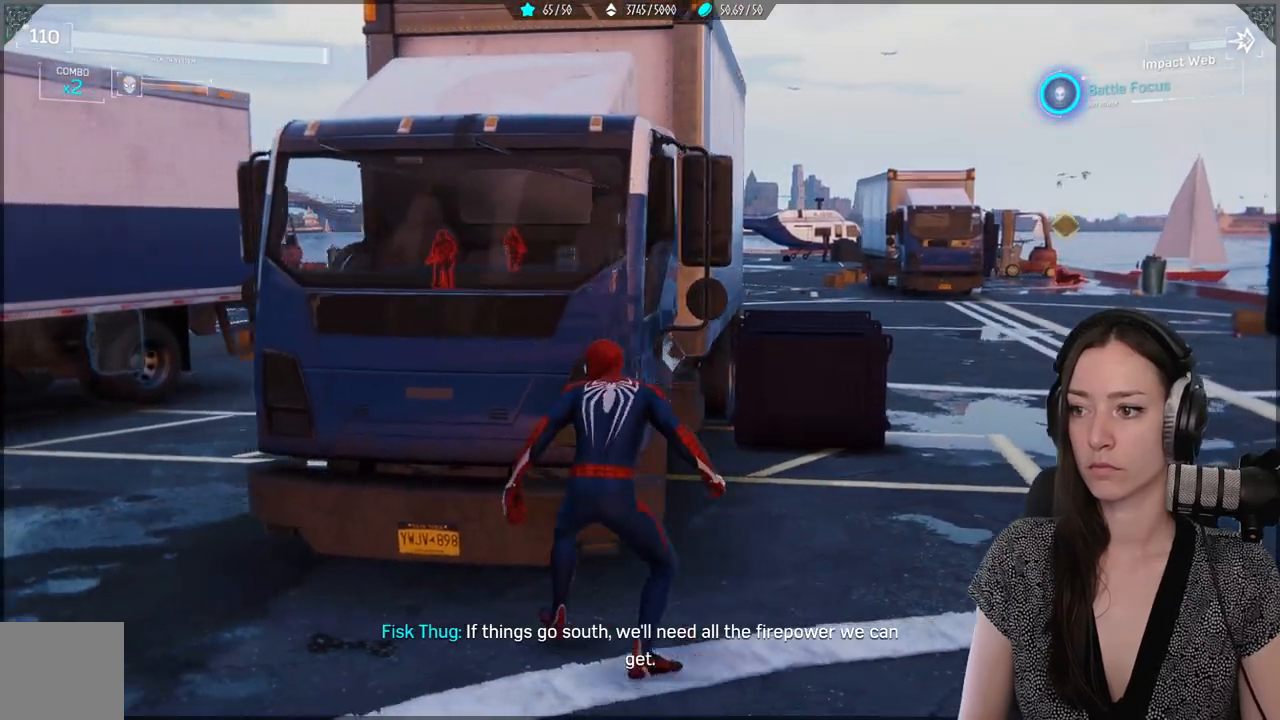
{"dt_ms": 500, "buttons": [], "left_stick": "center", "right_stick": "center", "events": [[233, "left_stick", "center"]]}
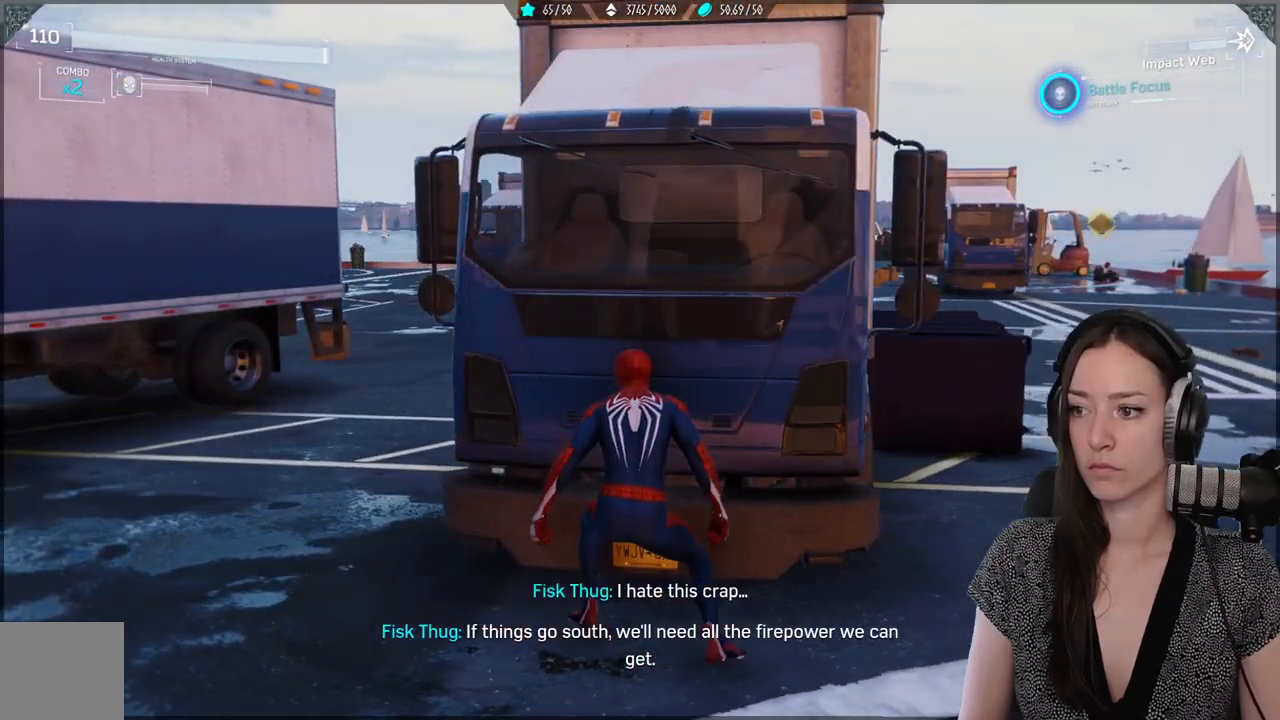
{"dt_ms": 500, "buttons": [], "left_stick": "right", "right_stick": "right", "events": [[167, "left_stick", "right"], [350, "right_stick", "right"]]}
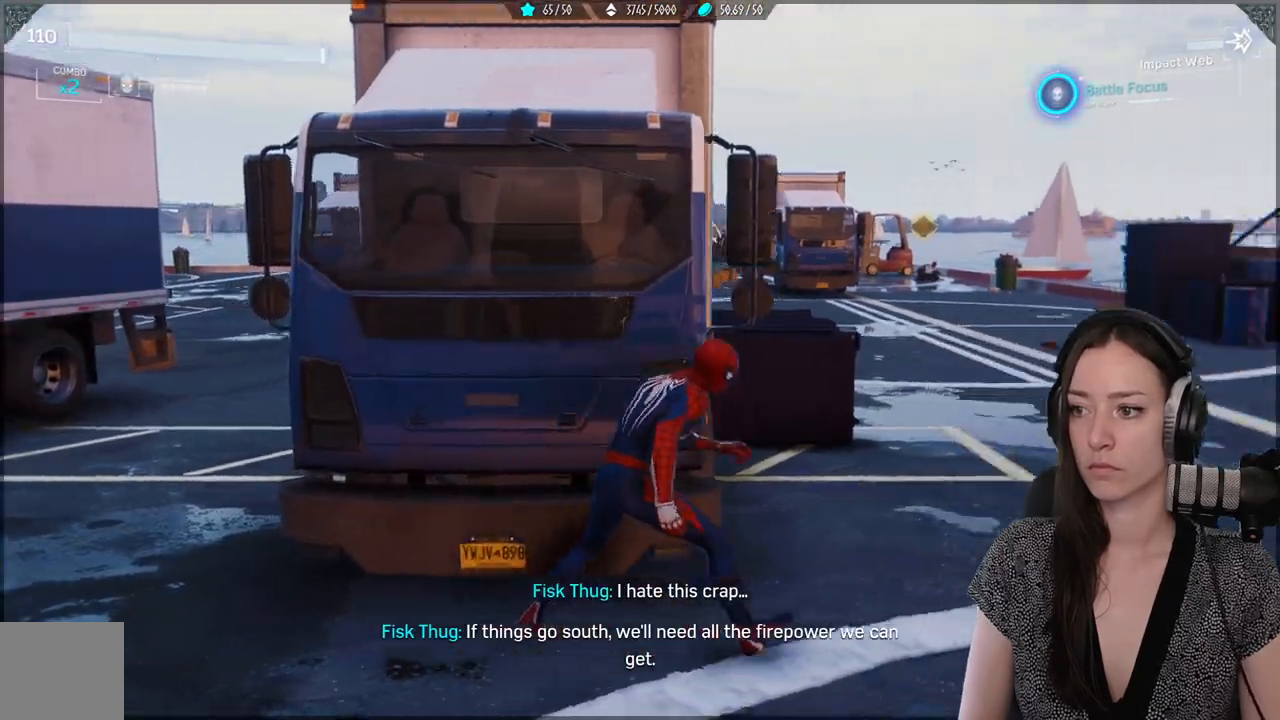
{"dt_ms": 500, "buttons": [], "left_stick": "up-right", "right_stick": "center", "events": [[100, "left_stick", "up-right"], [117, "right_stick", "center"]]}
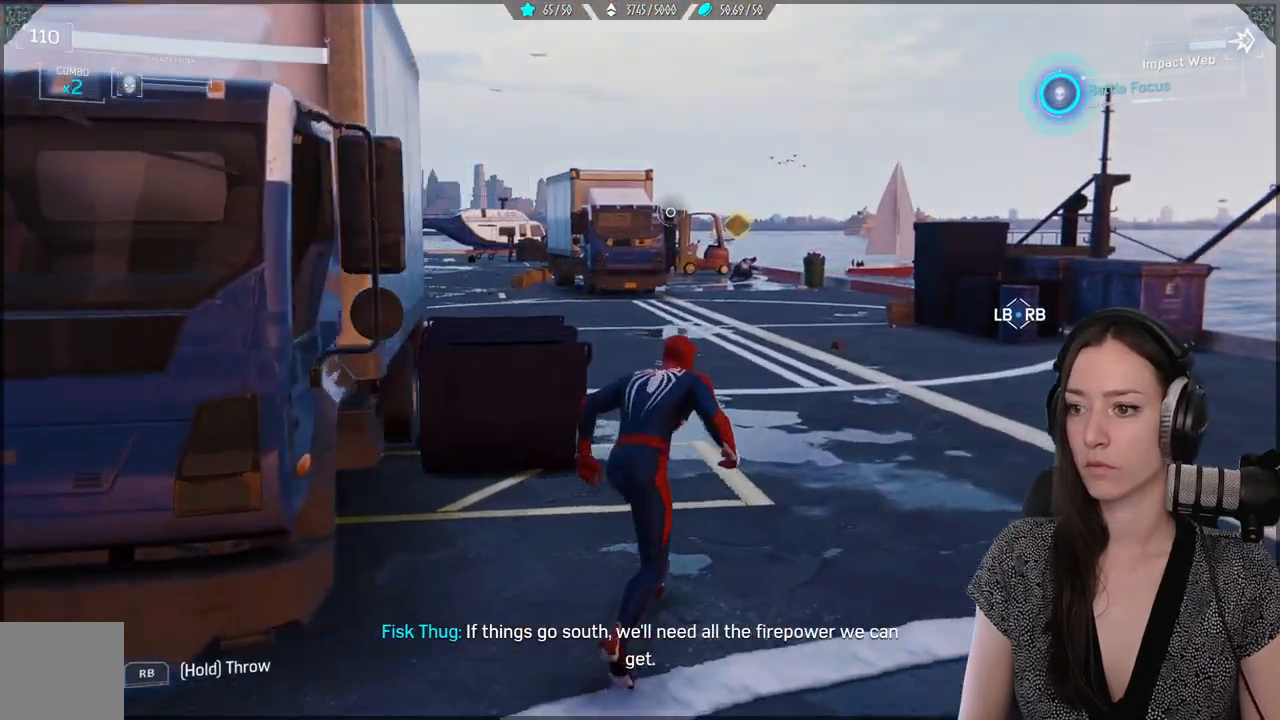
{"dt_ms": 500, "buttons": [], "left_stick": "up-right", "right_stick": "center", "events": []}
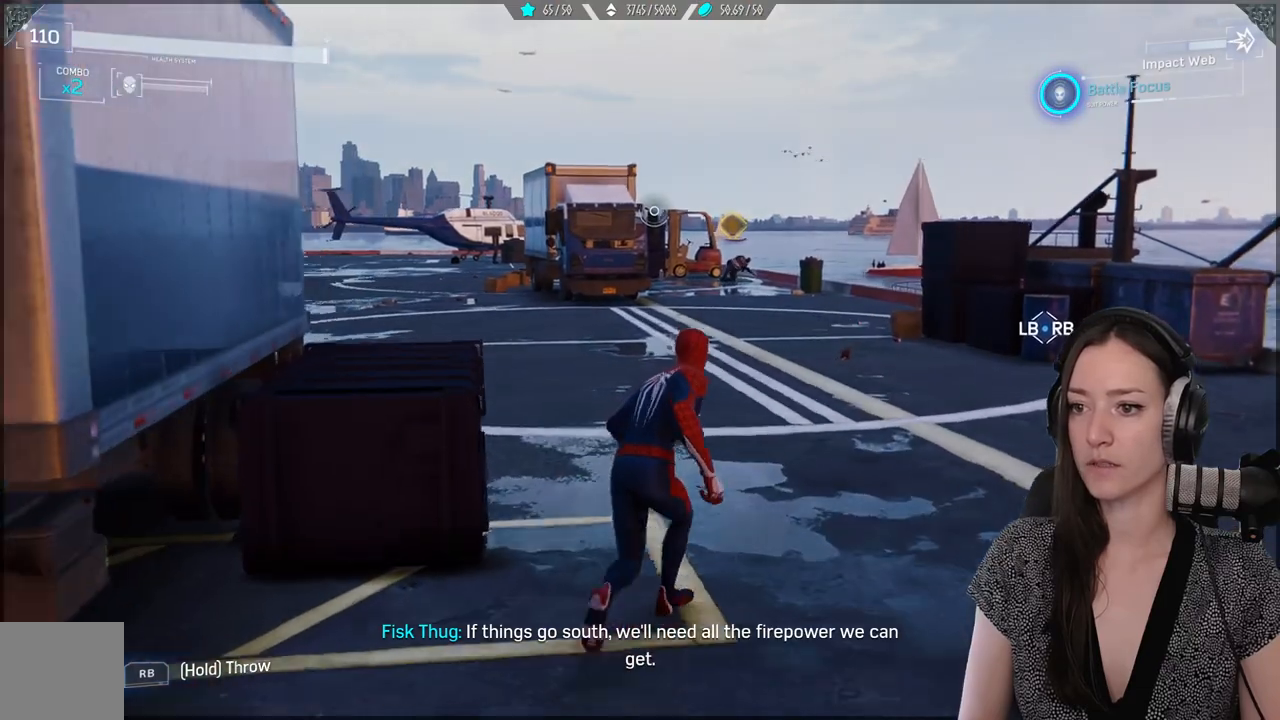
{"dt_ms": 500, "buttons": [], "left_stick": "up-right", "right_stick": "center", "events": []}
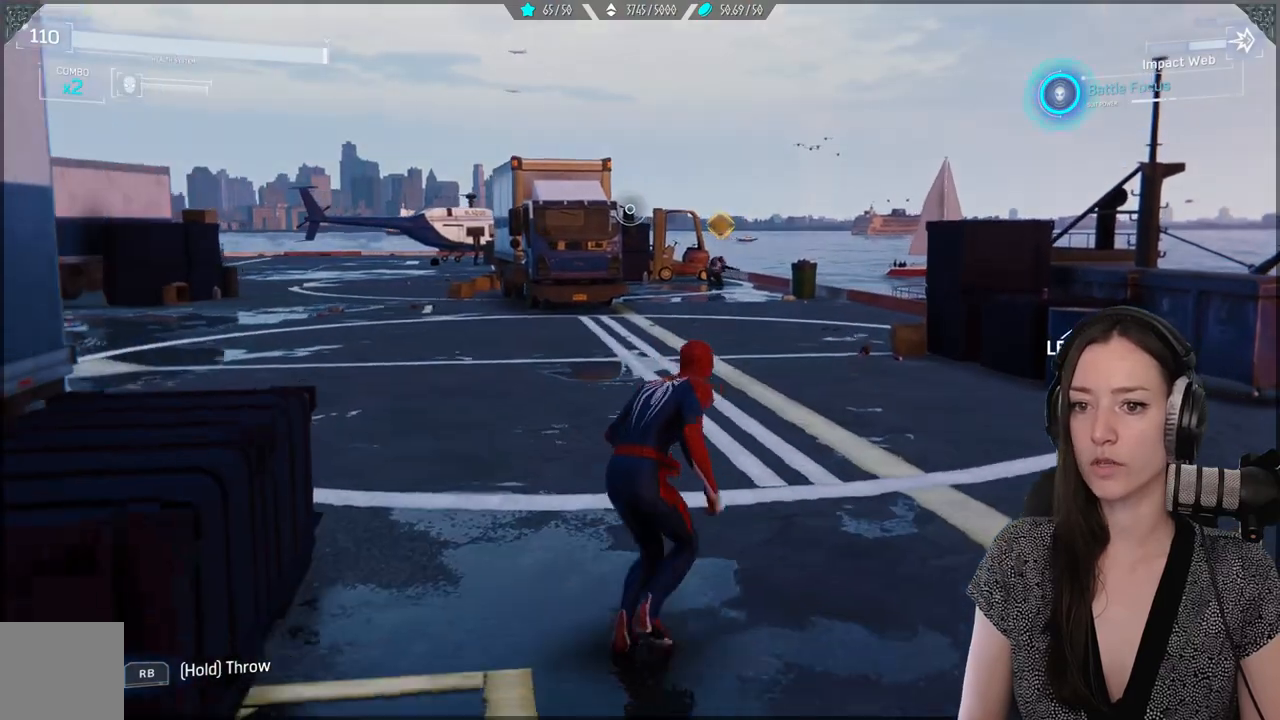
{"dt_ms": 500, "buttons": [], "left_stick": "up", "right_stick": "center", "events": [[233, "left_stick", "up"]]}
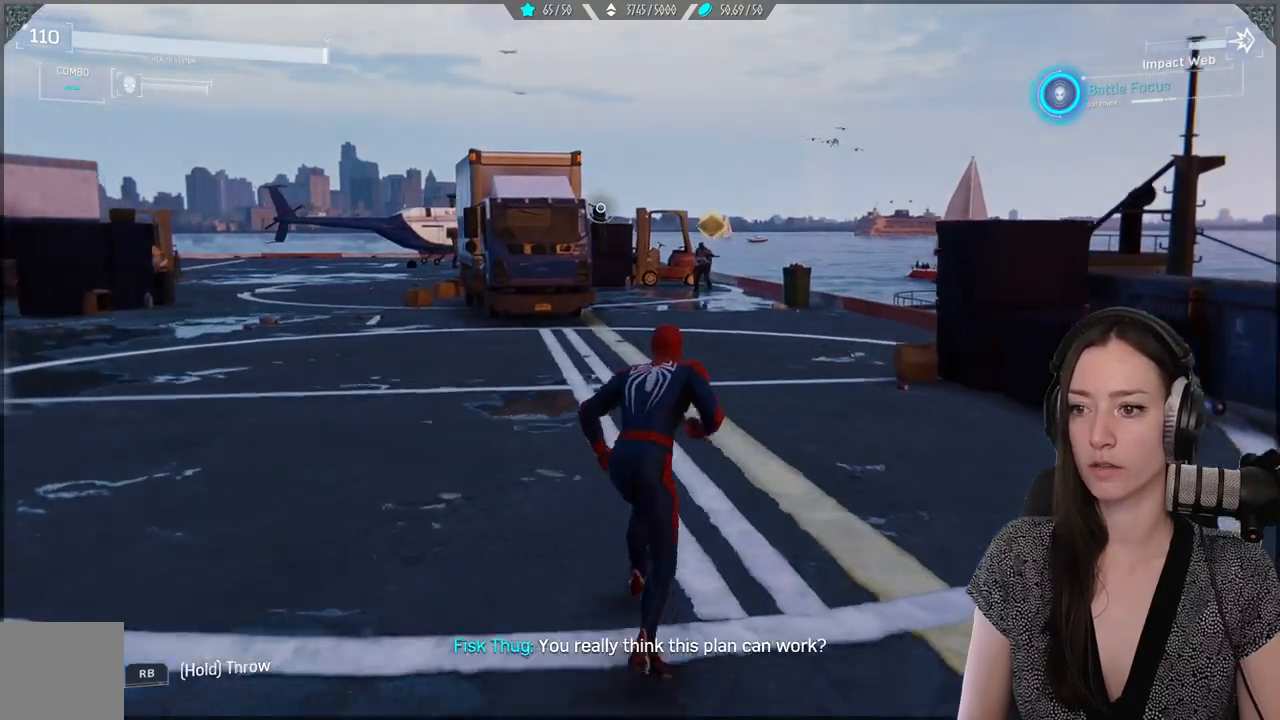
{"dt_ms": 500, "buttons": [], "left_stick": "up", "right_stick": "center", "events": []}
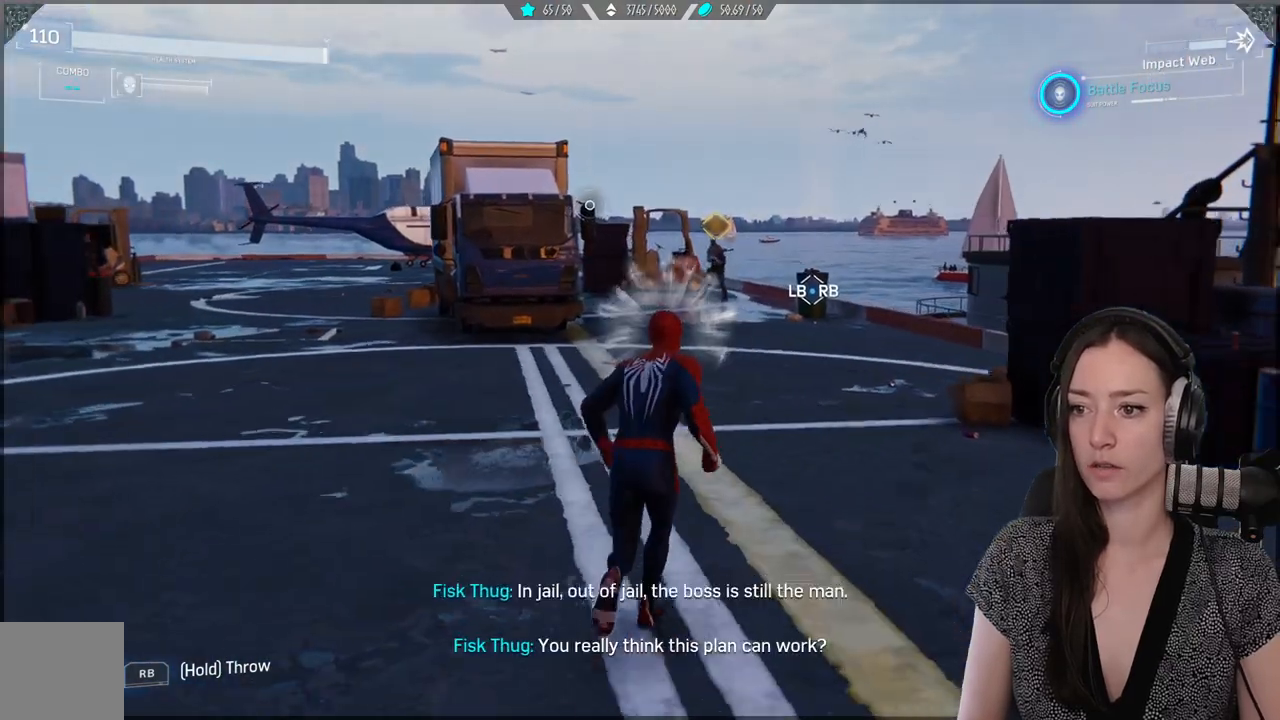
{"dt_ms": 500, "buttons": [], "left_stick": "up", "right_stick": "center", "events": []}
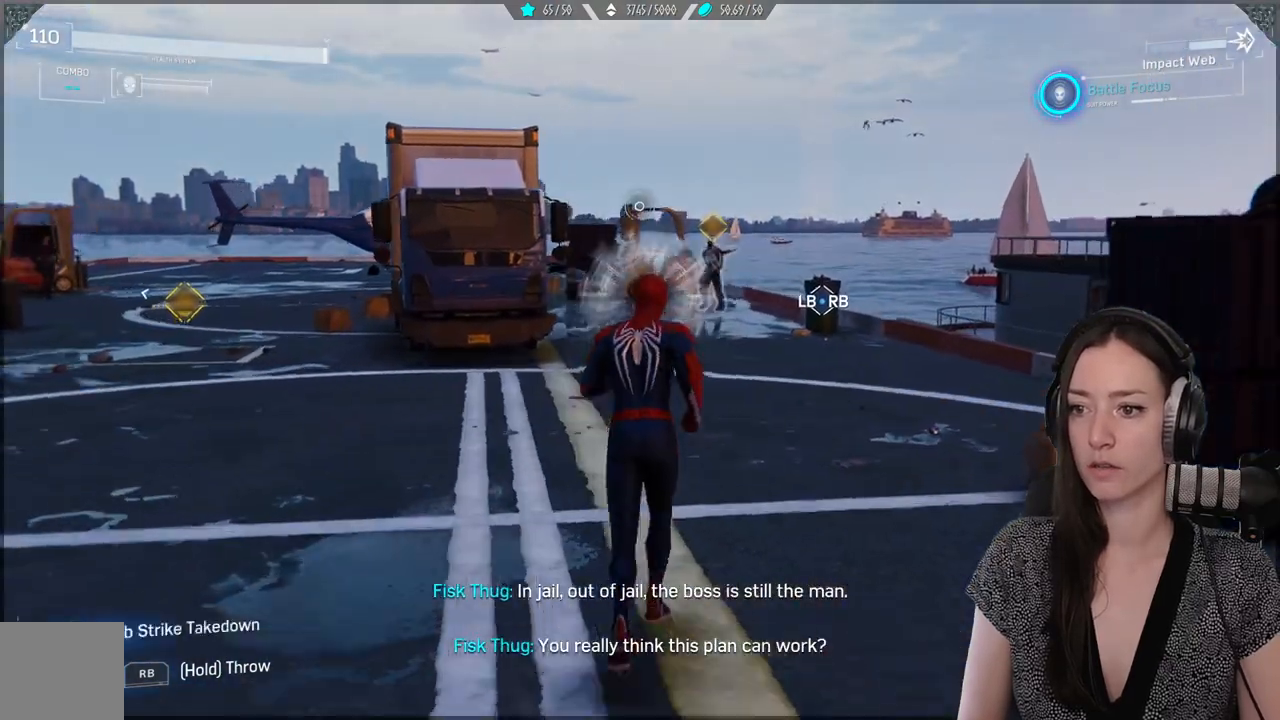
{"dt_ms": 1000, "buttons": [], "left_stick": "up", "right_stick": "center"}
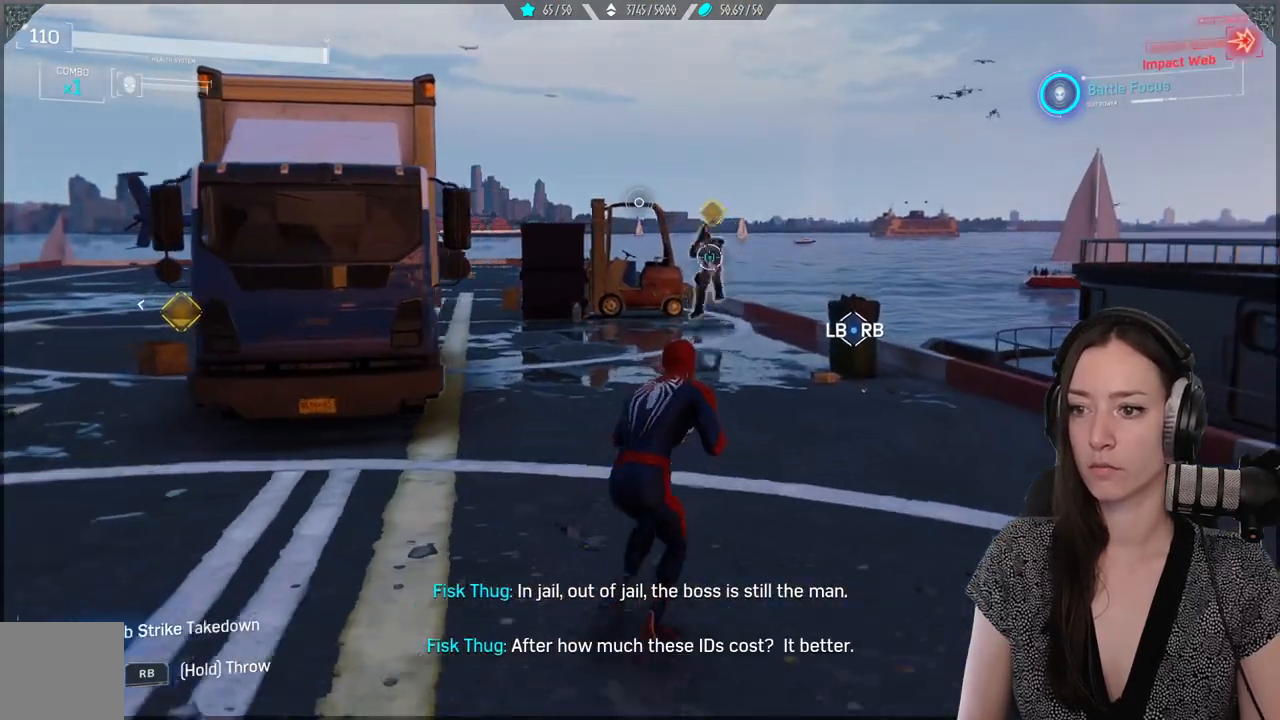
{"dt_ms": 500, "buttons": [], "left_stick": "up", "right_stick": "center", "events": []}
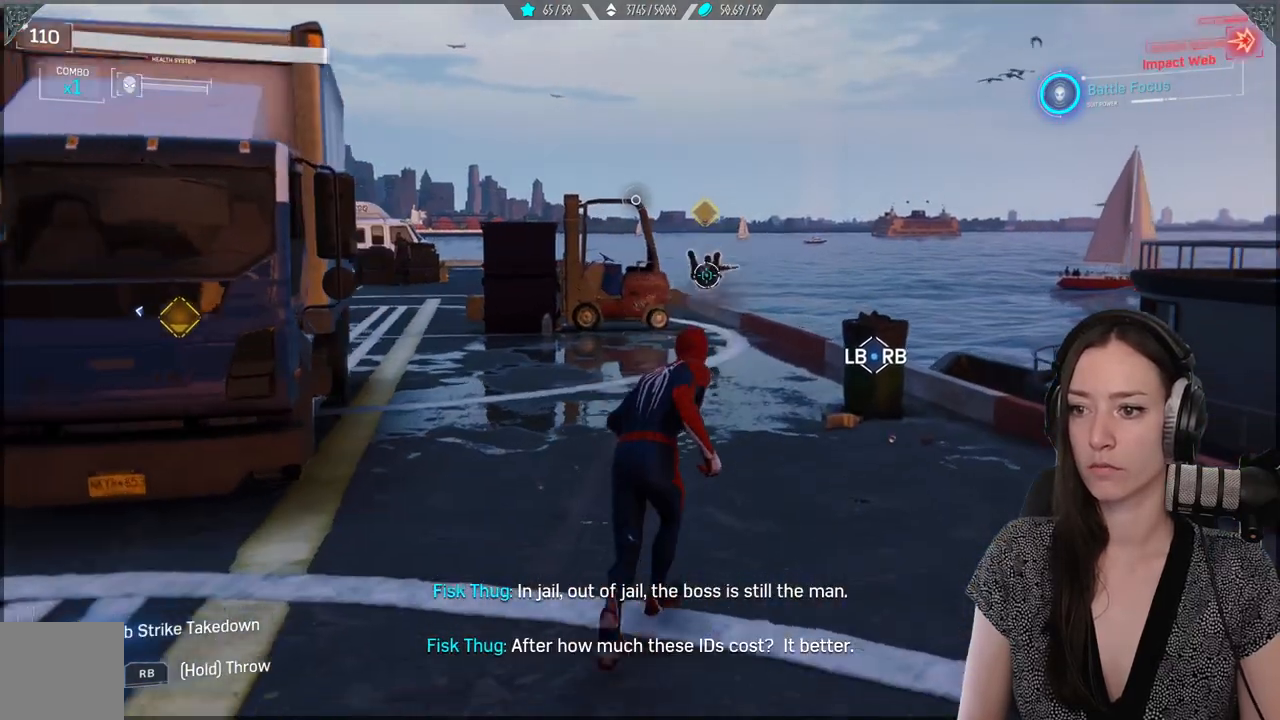
{"dt_ms": 500, "buttons": [], "left_stick": "up", "right_stick": "center", "events": []}
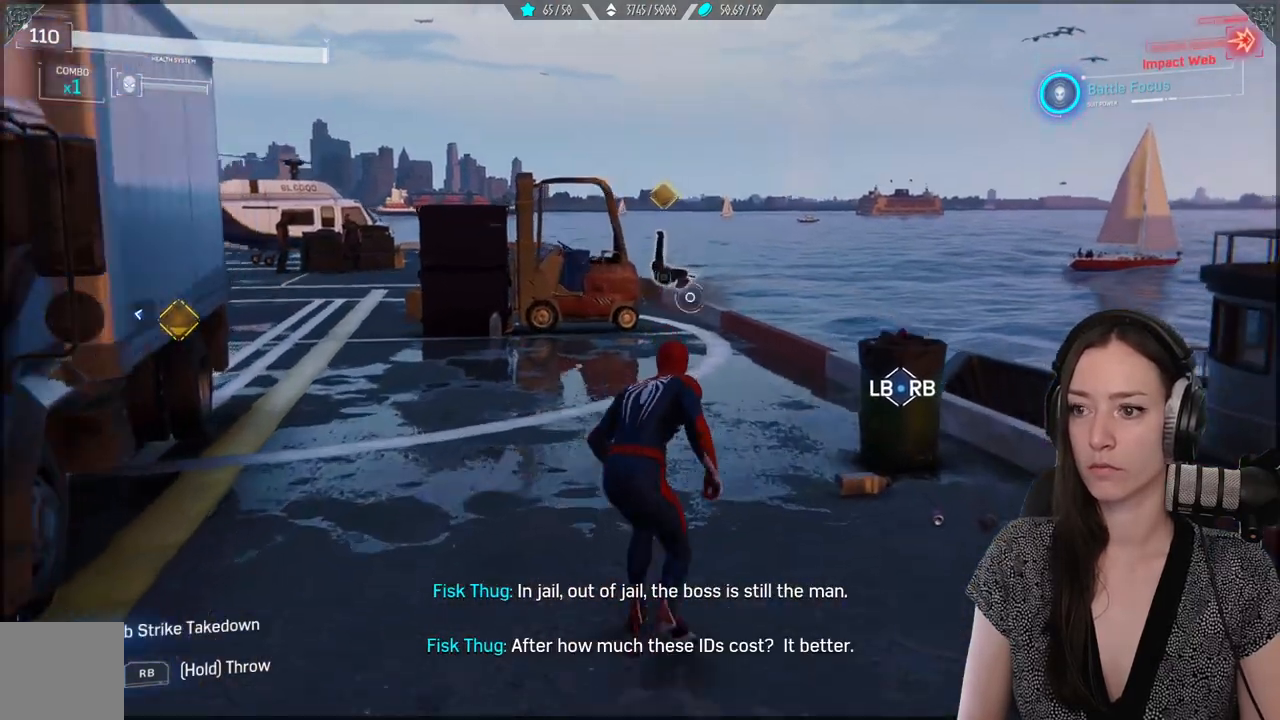
{"dt_ms": 500, "buttons": [], "left_stick": "up", "right_stick": "center", "events": []}
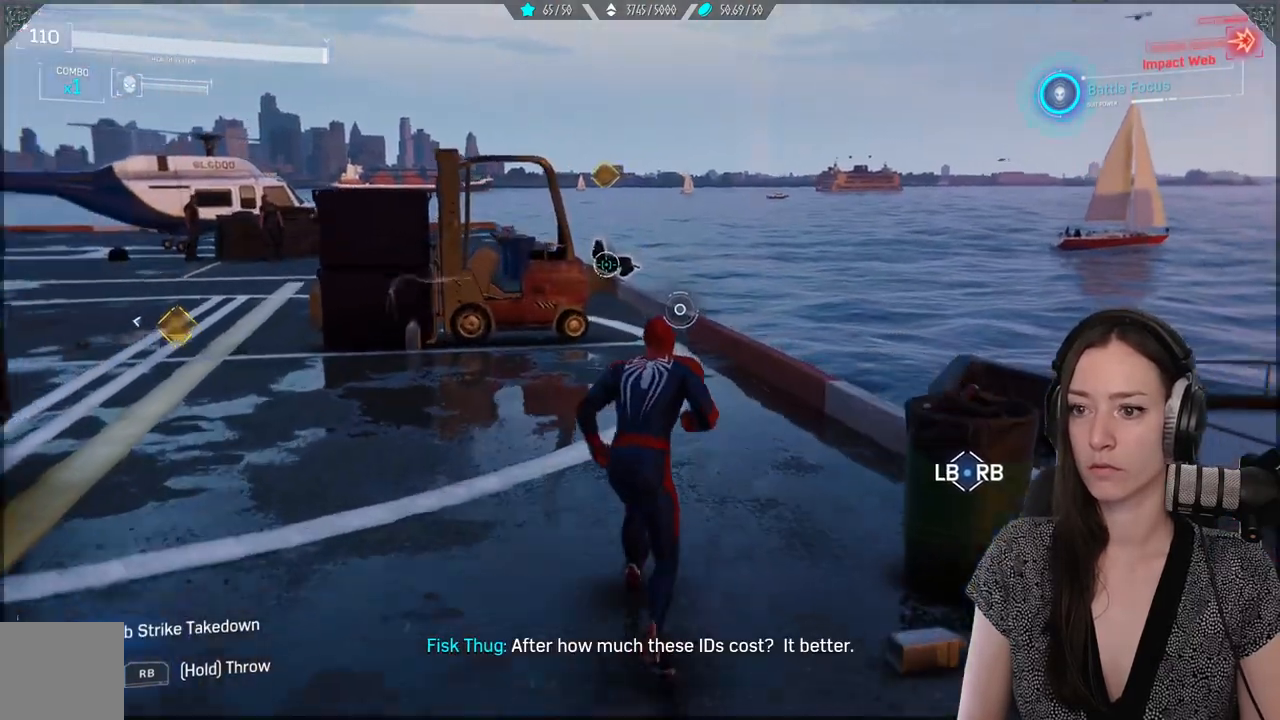
{"dt_ms": 500, "buttons": [], "left_stick": "up", "right_stick": "left", "events": [[33, "right_stick", "down-left"], [200, "right_stick", "up-left"], [250, "right_stick", "center"], [450, "right_stick", "left"]]}
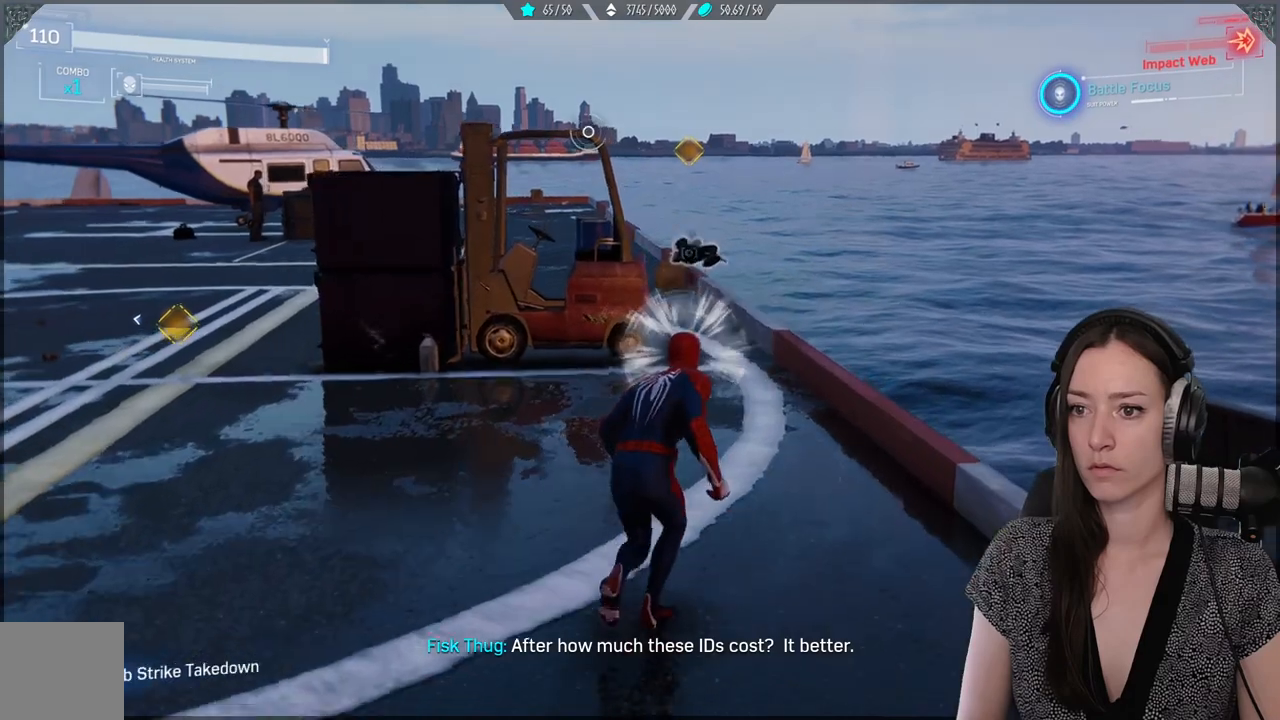
{"dt_ms": 500, "buttons": ["R1", "R2"], "left_stick": "up", "right_stick": "left", "events": [[450, "R1", "down"], [450, "R2", "down"]]}
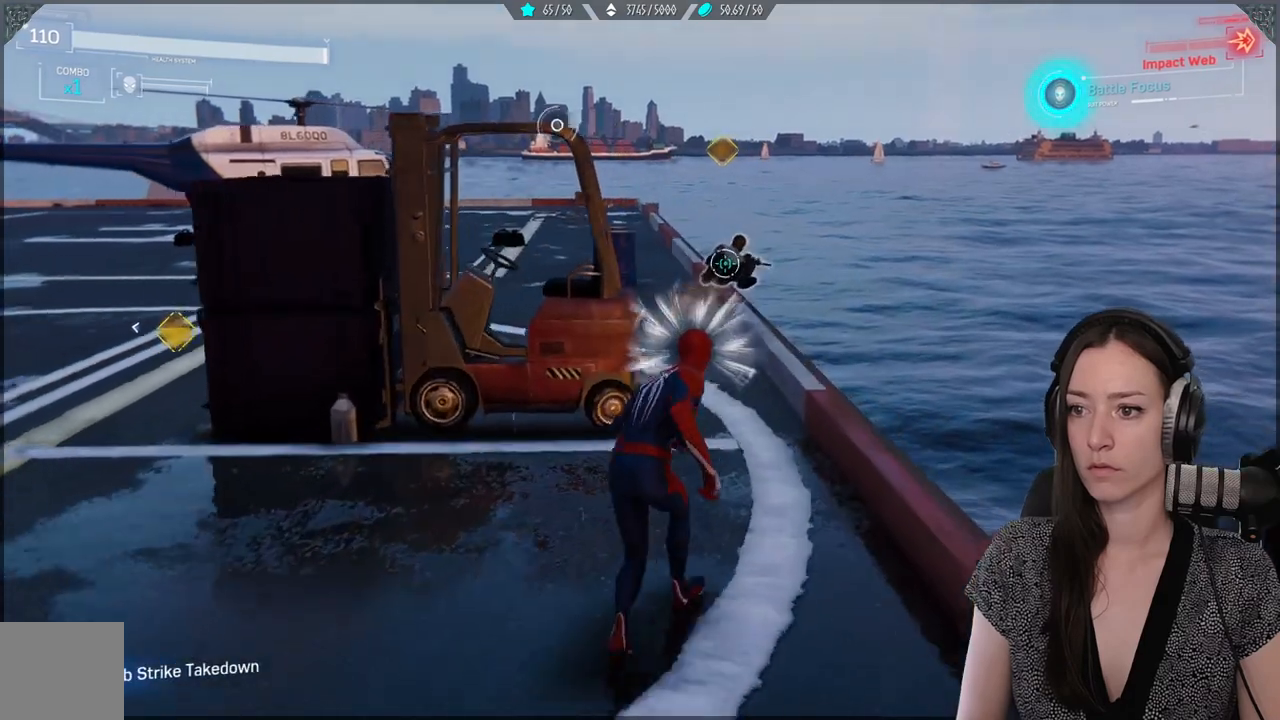
{"dt_ms": 500, "buttons": [], "left_stick": "center", "right_stick": "left", "events": [[67, "R1", "up"], [67, "R2", "up"], [117, "left_stick", "center"], [167, "R1", "down"], [250, "R1", "up"], [333, "R1", "down"], [417, "R1", "up"]]}
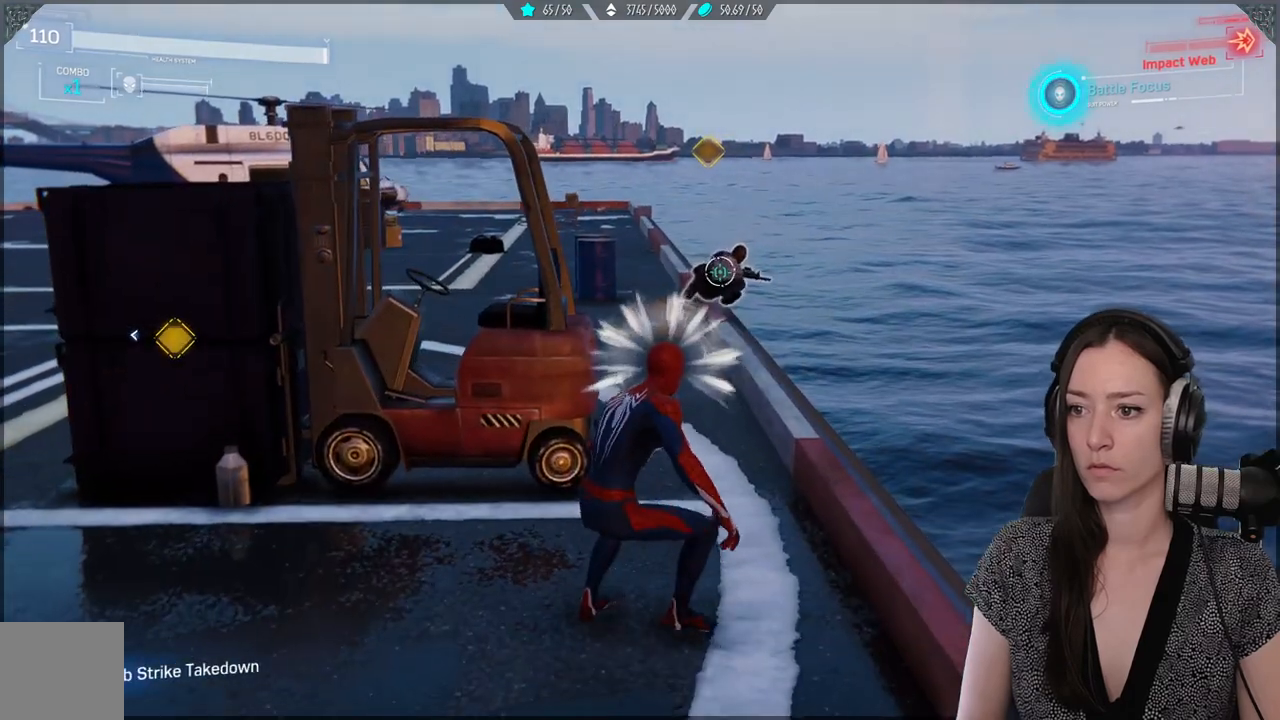
{"dt_ms": 500, "buttons": ["R1", "R2"], "left_stick": "center", "right_stick": "center", "events": [[300, "R1", "down"], [300, "R2", "down"], [483, "right_stick", "center"]]}
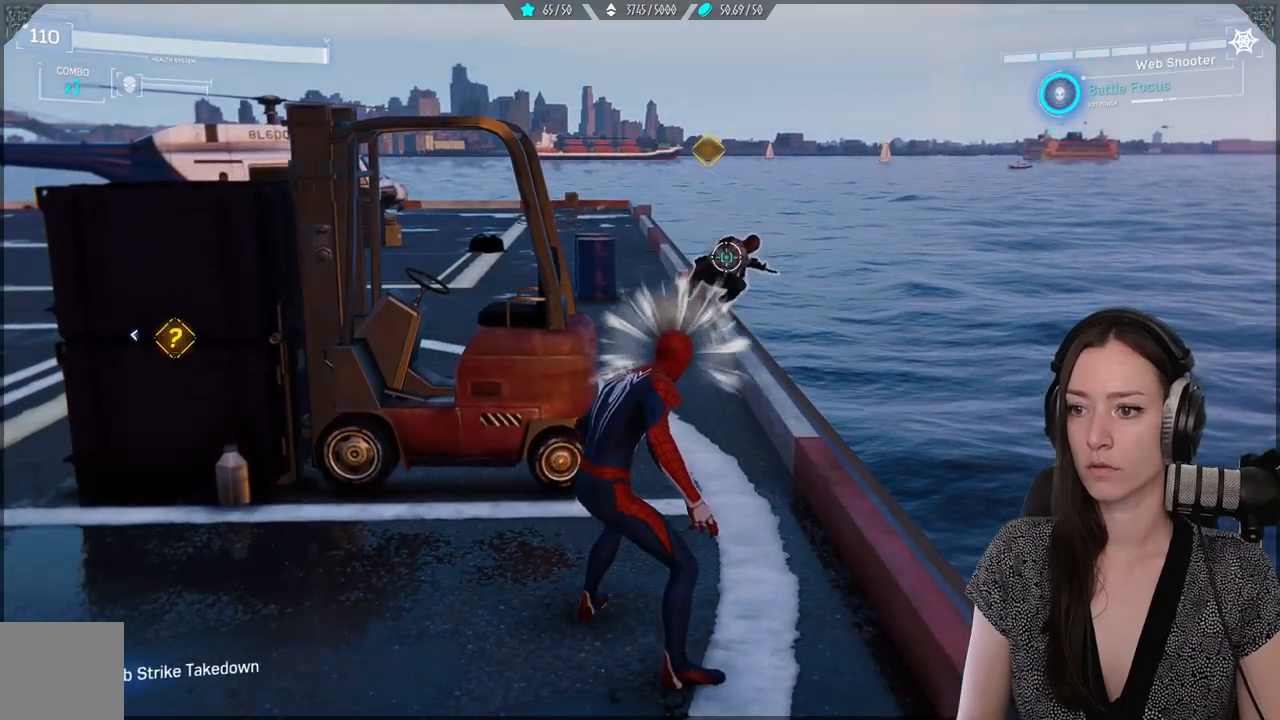
{"dt_ms": 500, "buttons": ["R1"], "left_stick": "up", "right_stick": "center"}
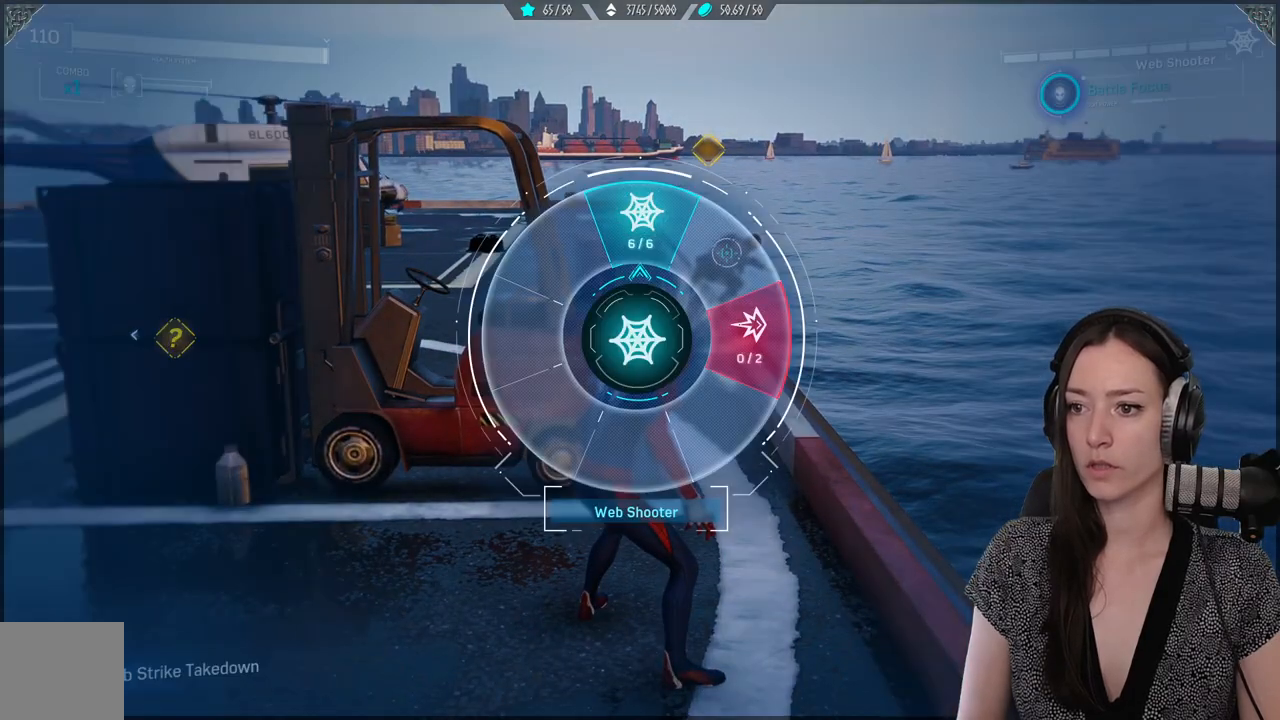
{"dt_ms": 500, "buttons": ["R1"], "left_stick": "up", "right_stick": "center", "events": []}